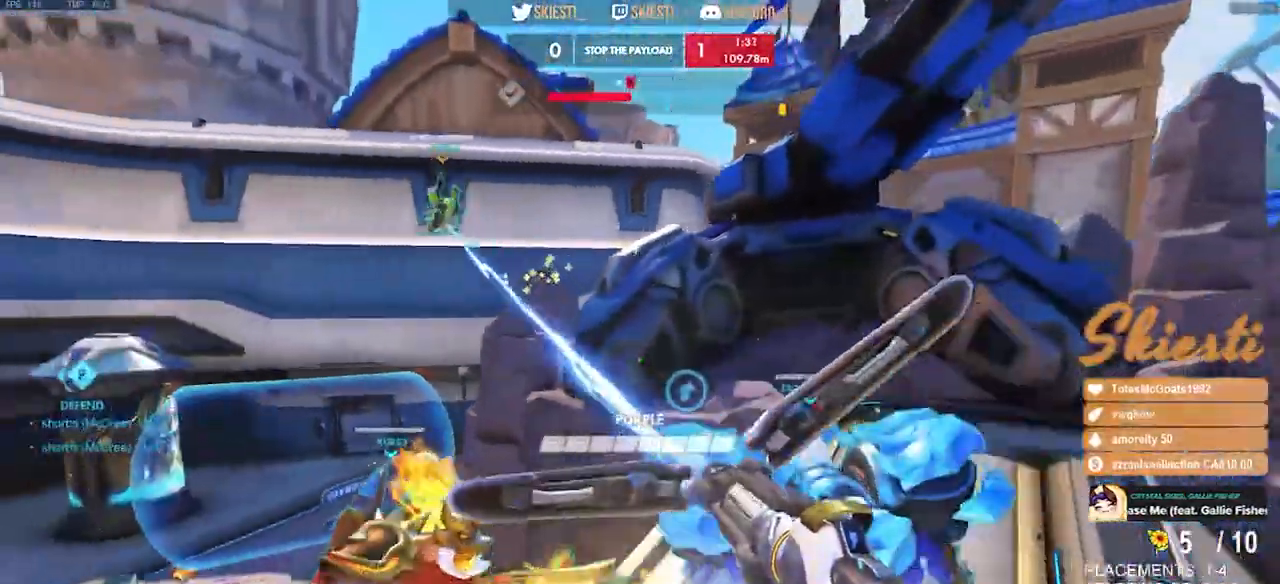
Gameplay with keyboard and mouse; each line is a JSON object with the keys and mouse buttons held at the frame after it. "events" lists presses ("down") and releases ("up") of "a", "ctrl", "d", "e", "q", "s", "shift", "space", "w", "mouse_left", "mouse_wheel", "mouse_right", "mouse_mb4" and "mouse_mb5" between this image and that frame as [ms after this image, input, new state], when the widget could be followed in between. "mouse_left", "mouse_wheel", "mouse_right", "mouse_mb4", "mouse_mb5" = the "left", "wheel", "right", "mb4", "mb5" buttons of the "mouse" list. No other keys are recorded. "wheel" means that the mouse wheel is clicked or scrolled. Mouse movement is not recorded.
{"keys": ["a", "s"], "mouse": ["left"], "events": [[33, "s", "down"], [467, "a", "down"], [483, "d", "up"]]}
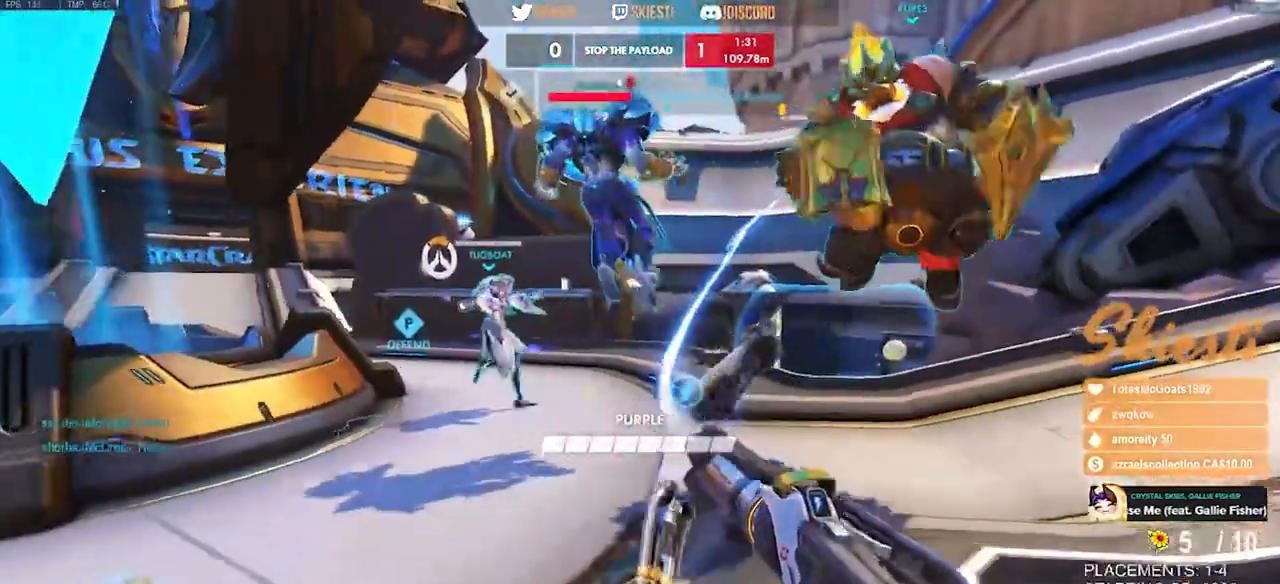
{"keys": ["d", "w"], "mouse": ["left"], "events": [[50, "s", "up"], [267, "w", "down"], [450, "a", "up"], [450, "d", "down"]]}
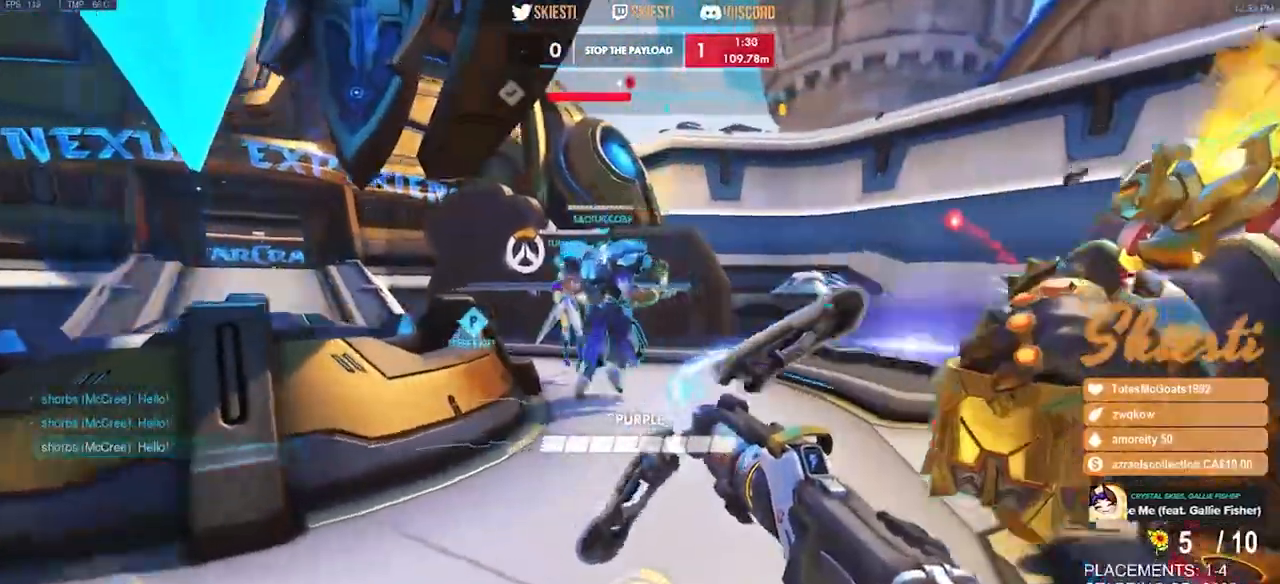
{"keys": ["d"], "mouse": ["left"], "events": [[83, "w", "up"], [217, "s", "down"], [300, "s", "up"], [333, "a", "down"], [417, "a", "up"]]}
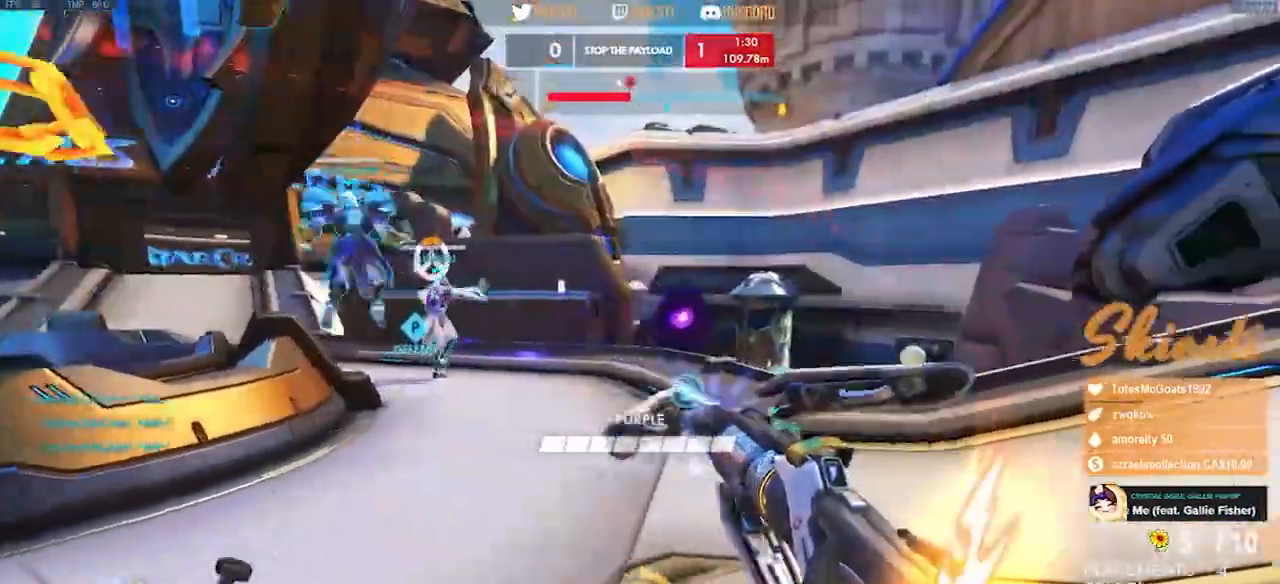
{"keys": ["d", "shift", "space", "w"], "mouse": ["left"], "events": [[17, "w", "down"], [117, "shift", "down"], [300, "space", "down"]]}
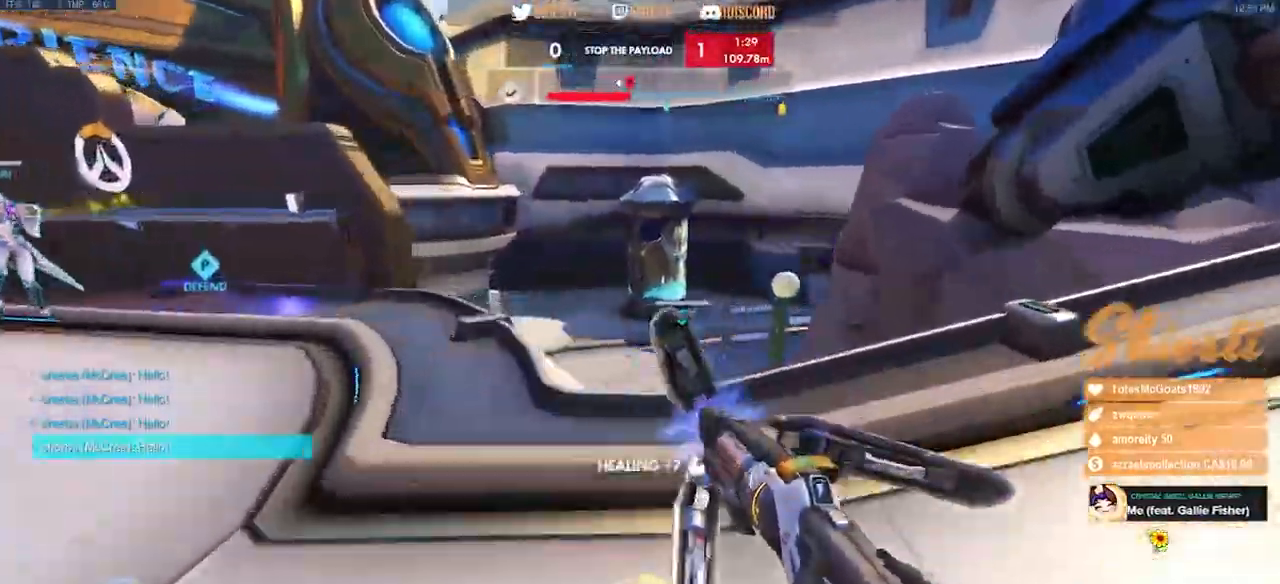
{"keys": ["a", "w"], "mouse": ["left"], "events": [[100, "space", "up"], [200, "shift", "up"], [217, "a", "down"], [217, "w", "up"], [283, "d", "up"], [433, "w", "down"]]}
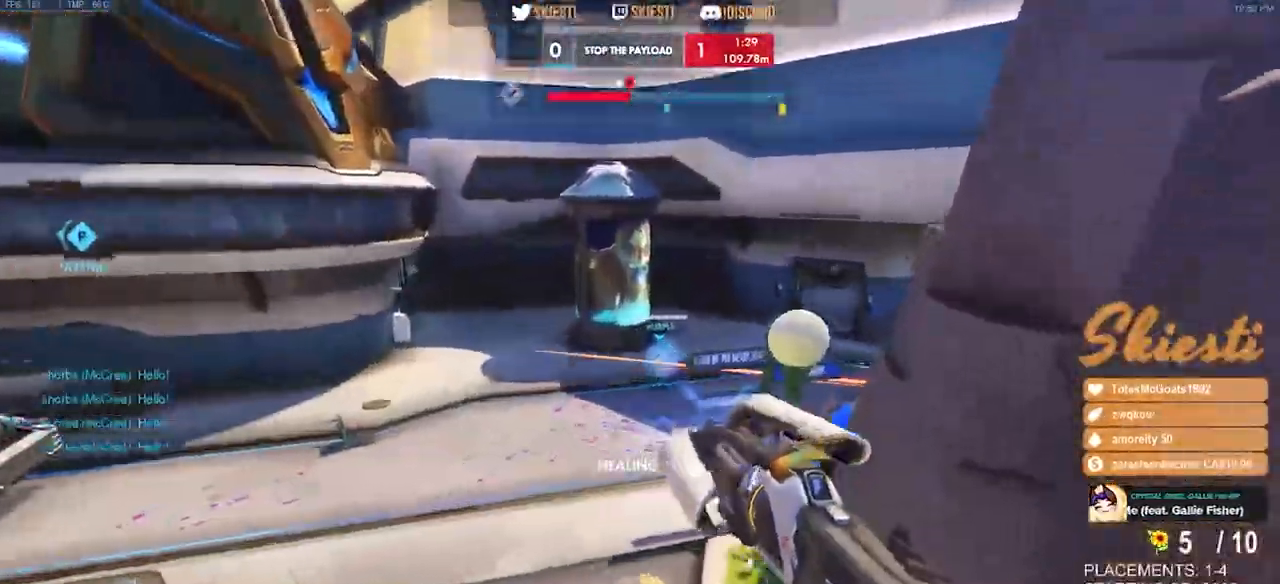
{"keys": ["w"], "mouse": ["left"], "events": [[417, "a", "up"]]}
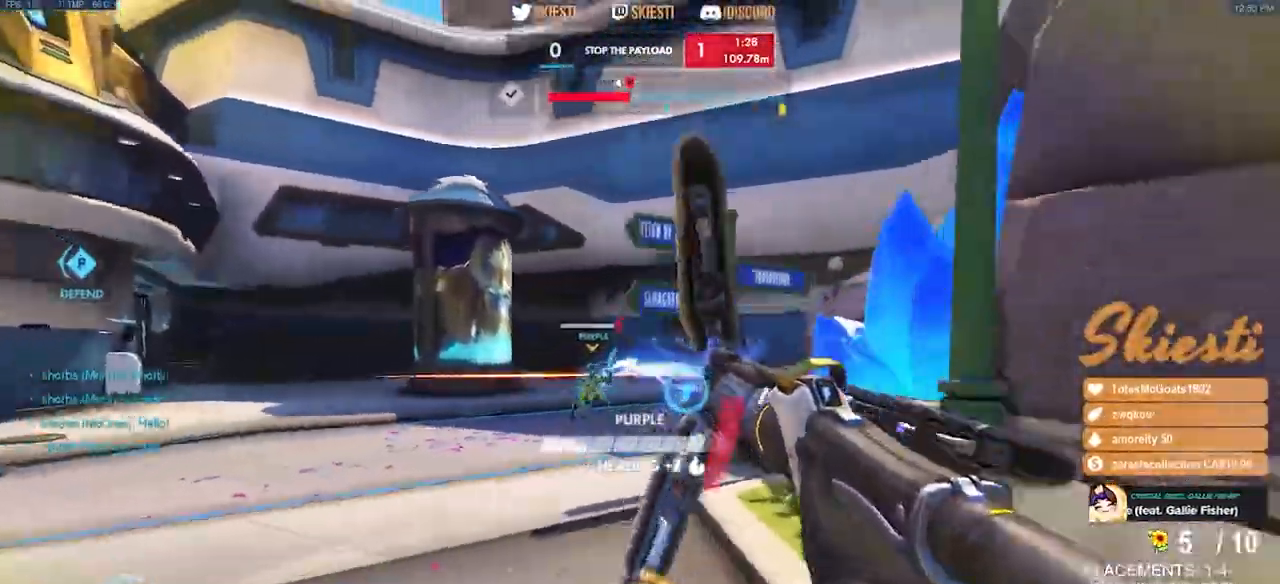
{"keys": ["d", "s"], "mouse": ["left", "right"], "events": [[50, "mouse_right", "down"], [200, "d", "down"], [233, "w", "up"], [383, "s", "down"]]}
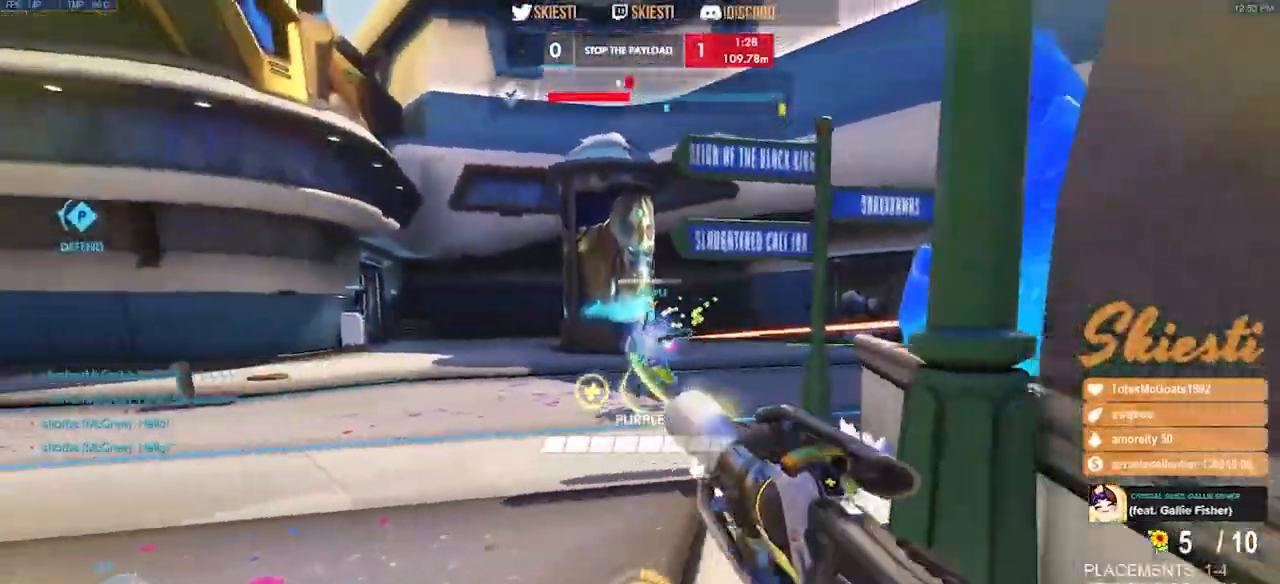
{"keys": ["a", "s"], "mouse": ["right"], "events": [[50, "a", "down"], [150, "d", "up"], [417, "mouse_left", "up"]]}
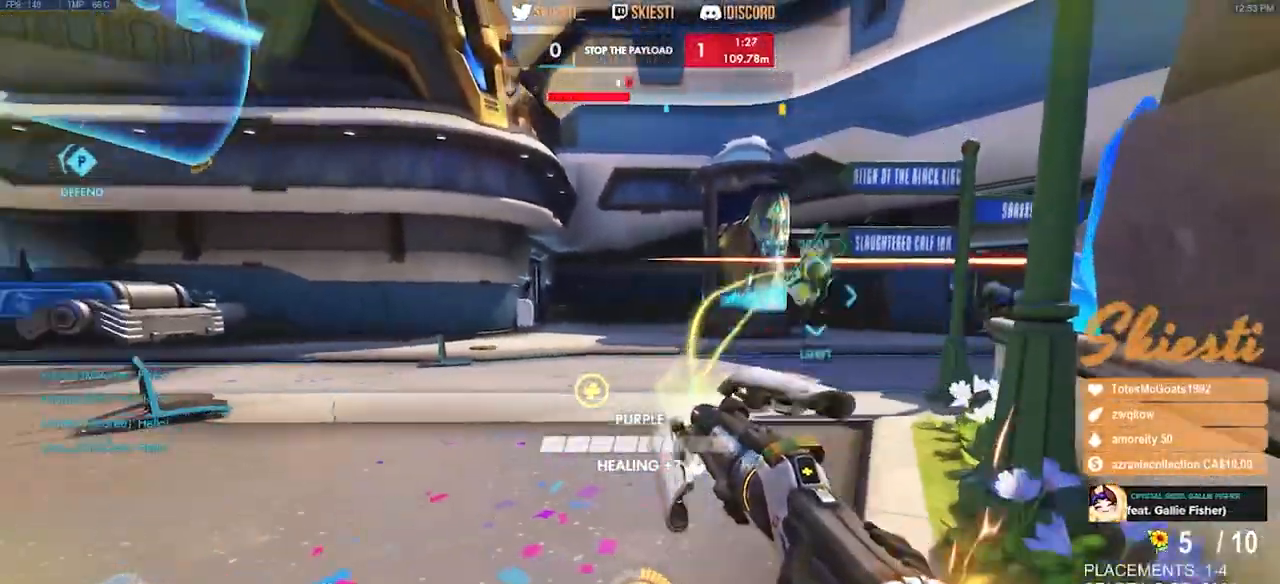
{"keys": ["d", "s"], "mouse": ["right"], "events": [[333, "a", "up"], [333, "d", "down"]]}
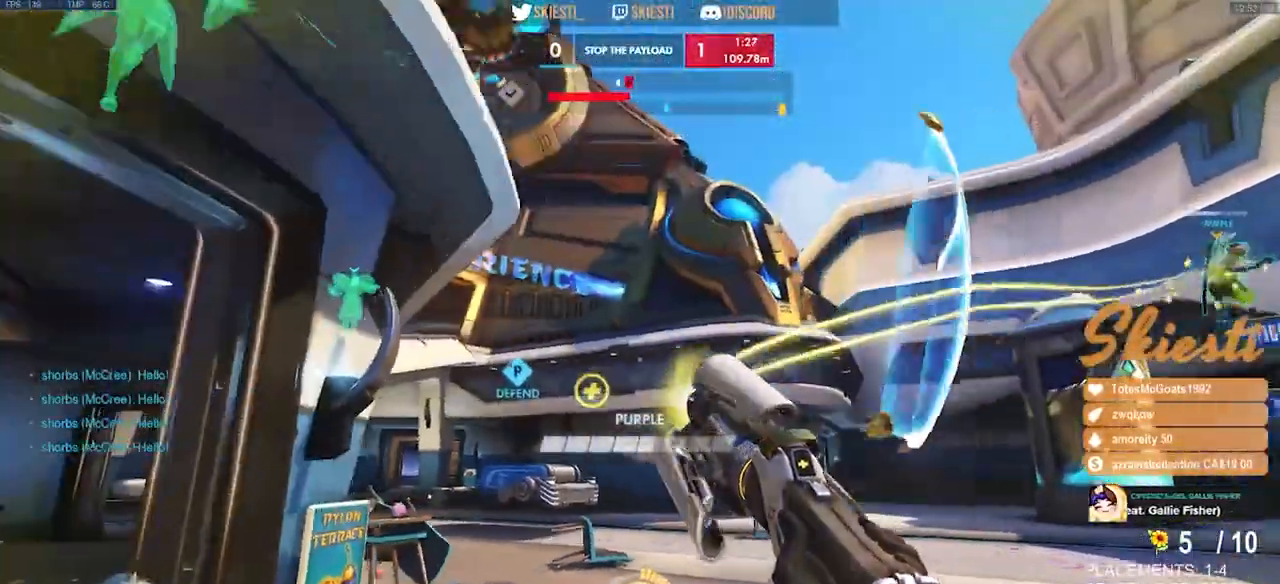
{"keys": ["a", "w"], "mouse": ["right"], "events": [[283, "a", "down"], [283, "s", "up"], [333, "d", "up"], [450, "w", "down"]]}
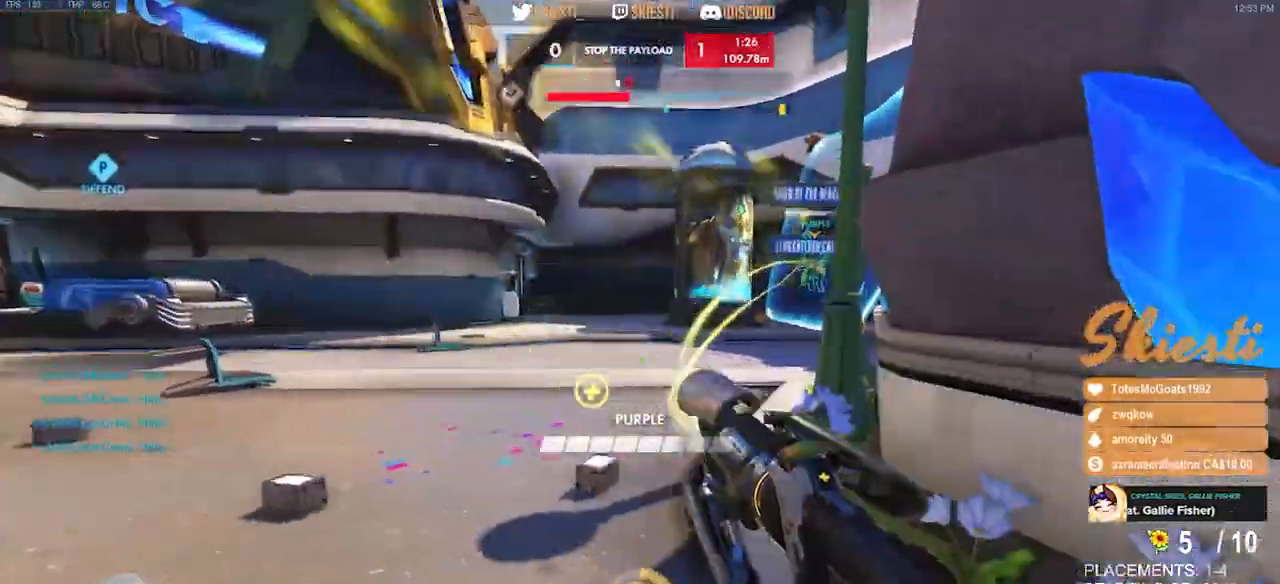
{"keys": ["d", "w"], "mouse": ["right"], "events": [[400, "a", "up"], [433, "d", "down"]]}
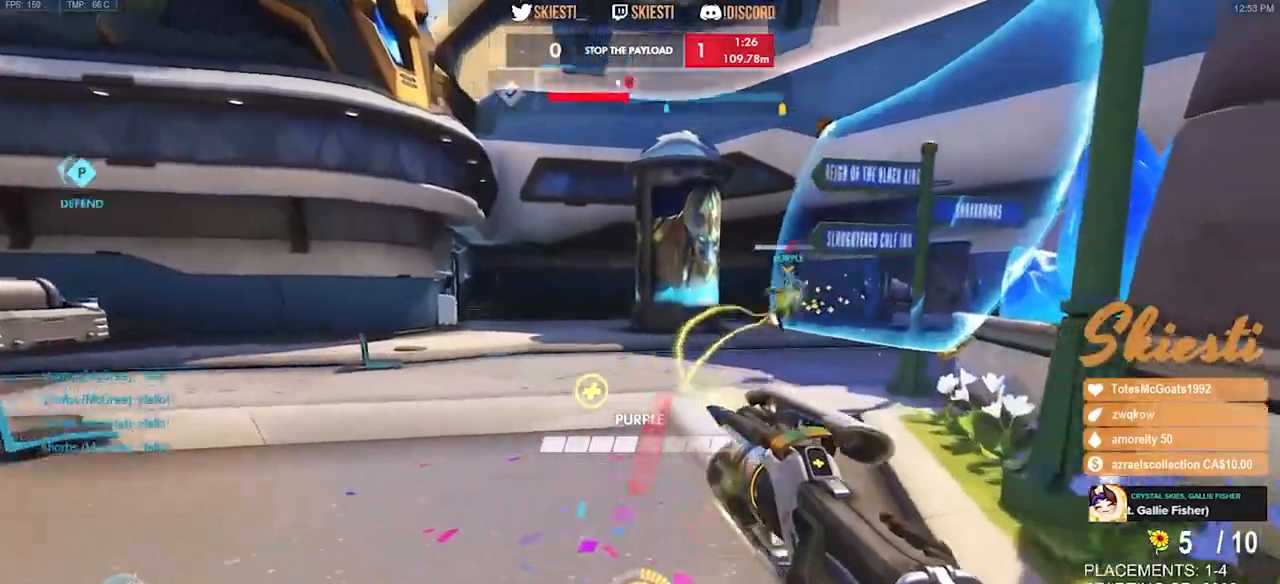
{"keys": ["a", "w"], "mouse": ["right"], "events": [[367, "a", "down"], [483, "d", "up"]]}
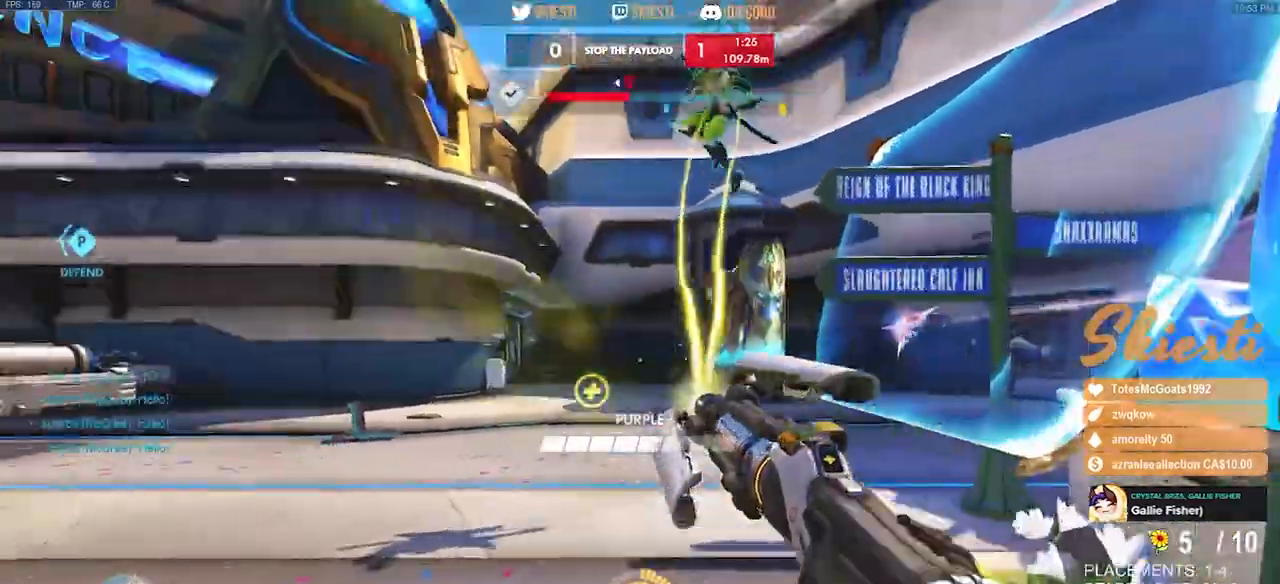
{"keys": ["s"], "mouse": ["right"], "events": [[17, "w", "up"], [183, "s", "down"], [350, "a", "up"]]}
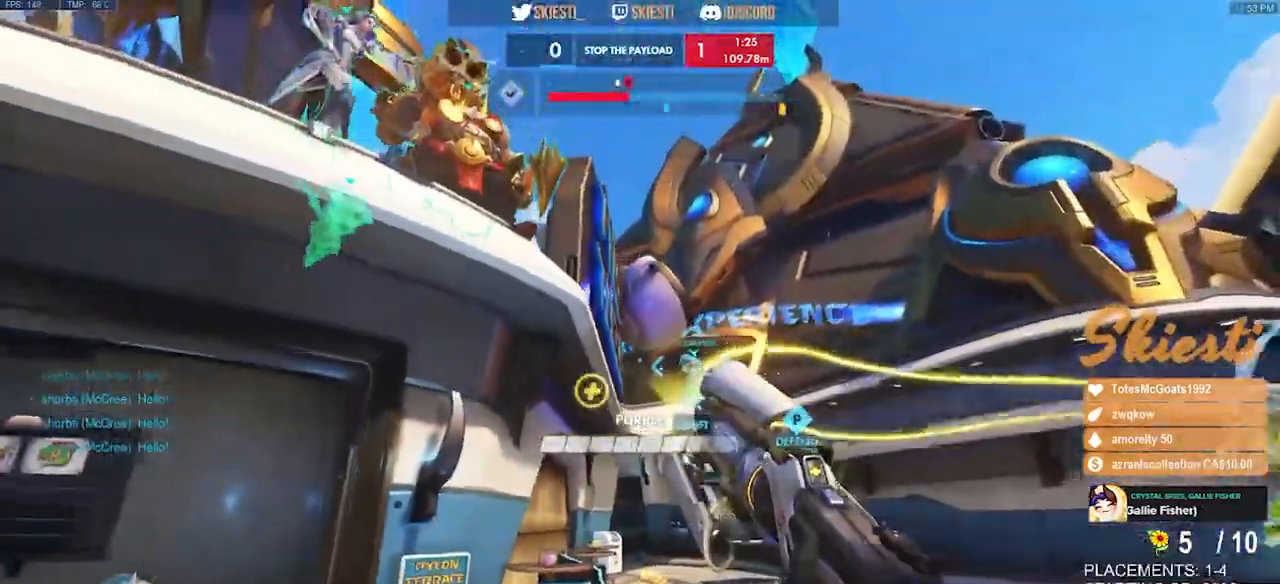
{"keys": ["a", "s", "shift", "space"], "mouse": ["right"], "events": [[233, "space", "down"], [267, "a", "down"], [333, "shift", "down"]]}
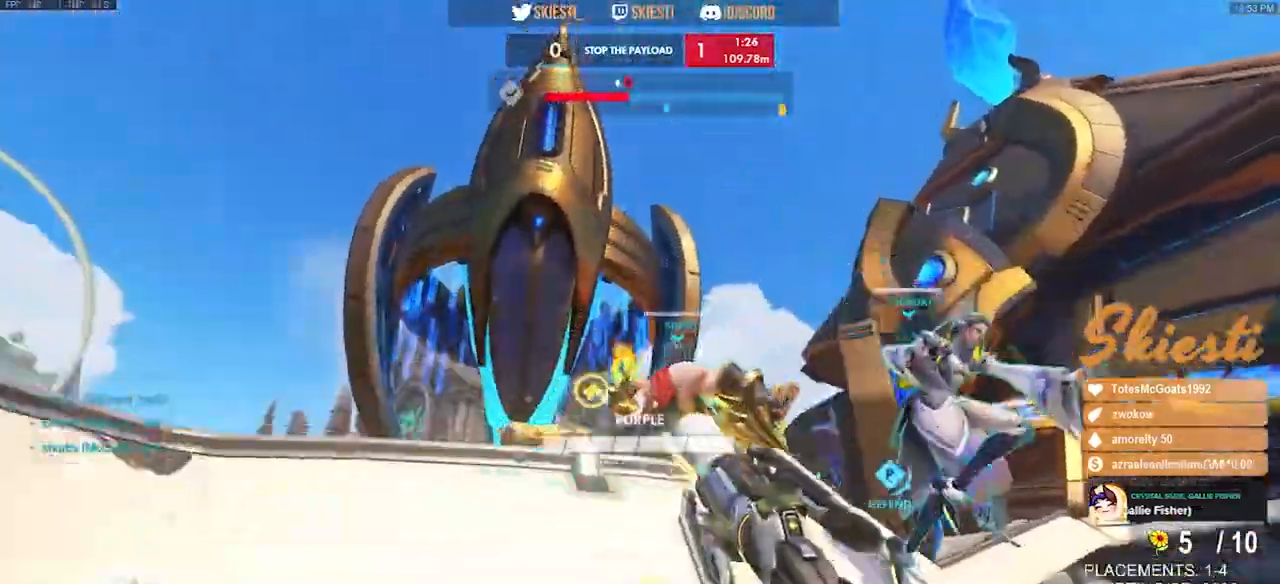
{"keys": ["a", "shift", "w"], "mouse": ["left"]}
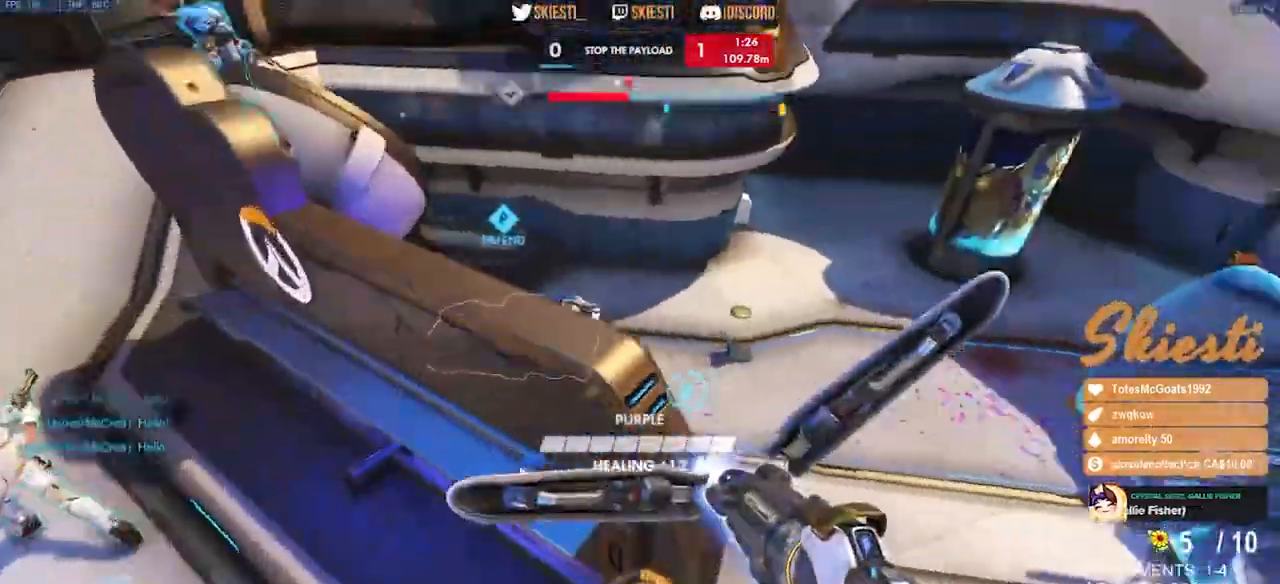
{"keys": ["a", "s"], "mouse": ["left"], "events": [[100, "space", "down"], [100, "w", "up"], [167, "space", "up"], [300, "s", "down"], [300, "shift", "up"]]}
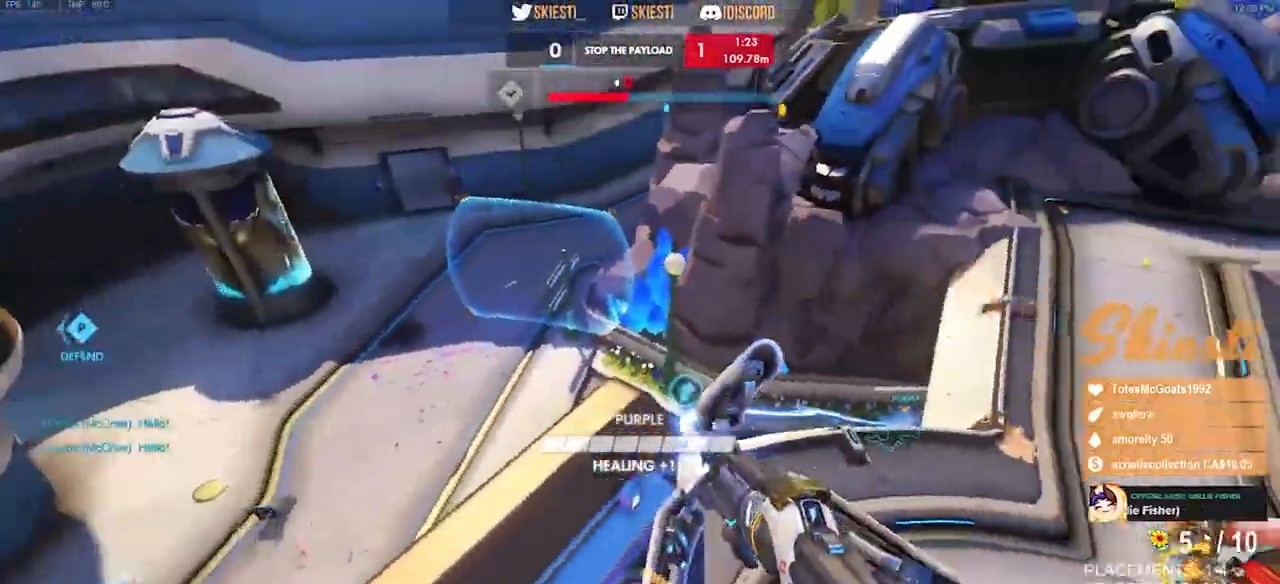
{"keys": ["s"], "mouse": ["left"], "events": [[433, "a", "up"]]}
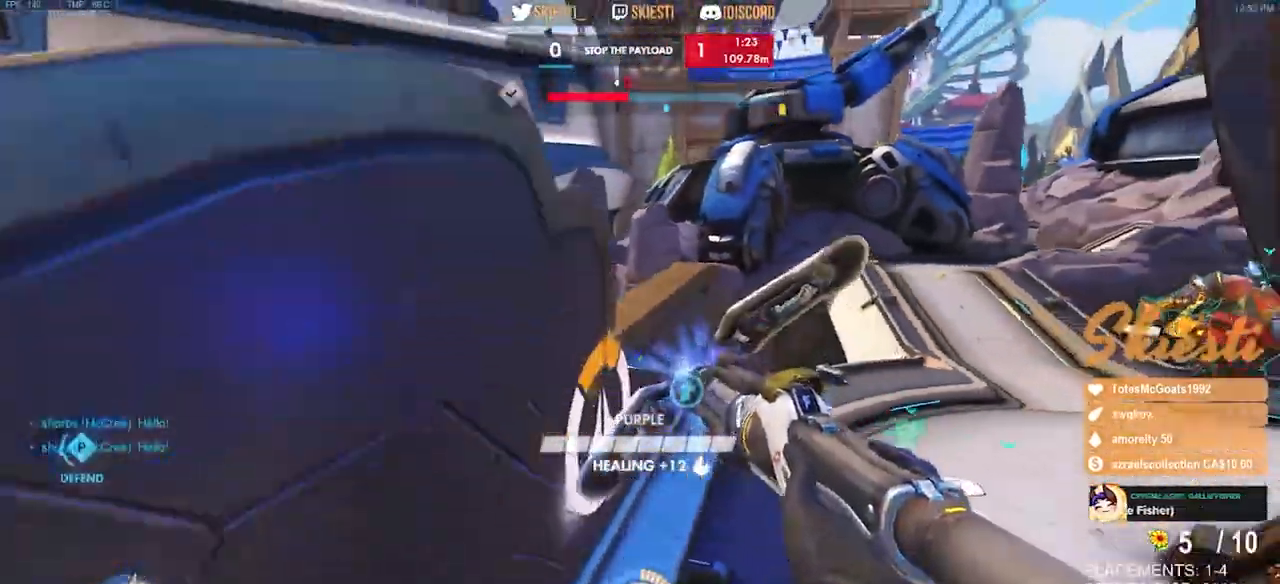
{"keys": ["d", "shift", "space", "w"], "mouse": ["left"], "events": [[200, "d", "down"], [250, "s", "up"], [333, "space", "down"], [383, "w", "down"], [483, "shift", "down"]]}
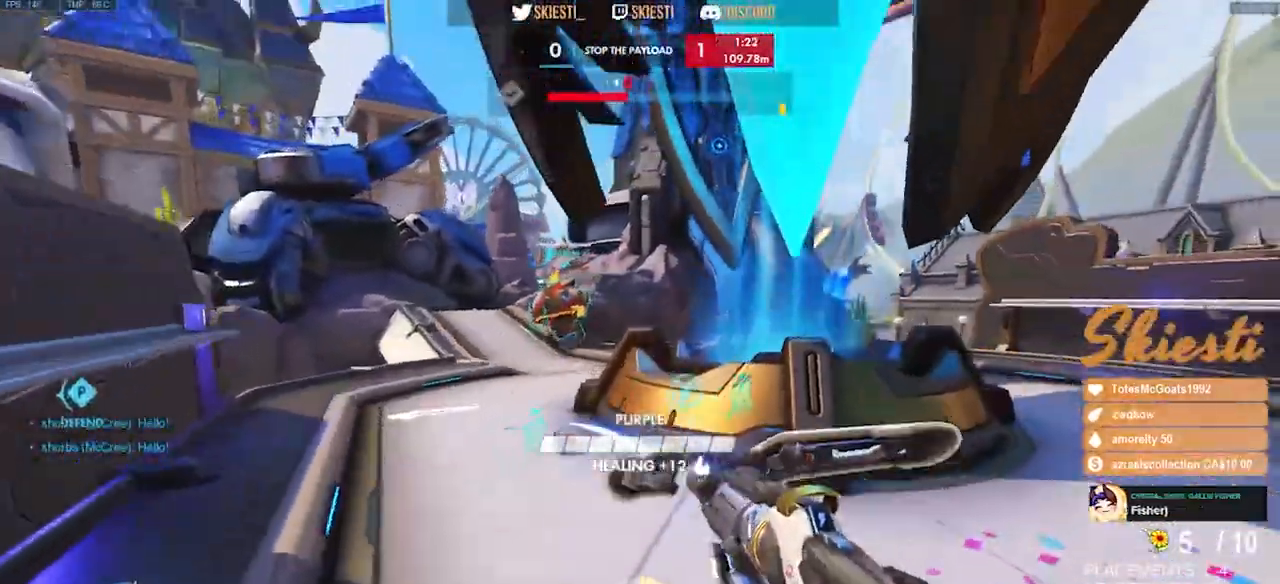
{"keys": ["shift", "w"], "mouse": ["left"], "events": [[50, "space", "up"], [250, "d", "up"]]}
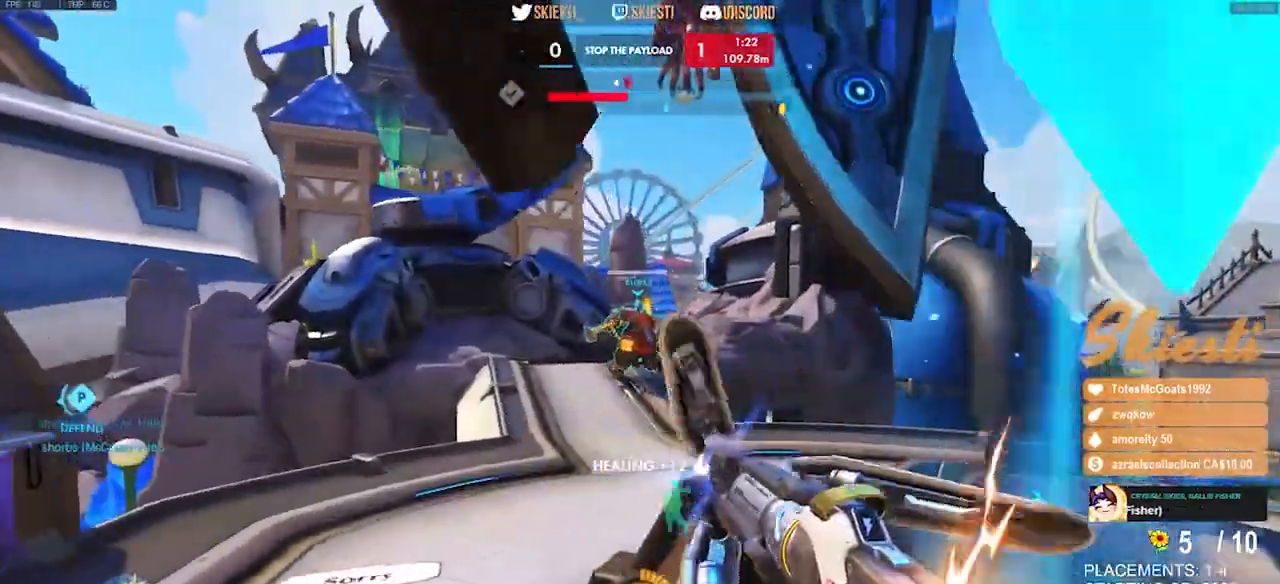
{"keys": ["d", "shift", "w"], "mouse": ["left"], "events": [[333, "d", "down"]]}
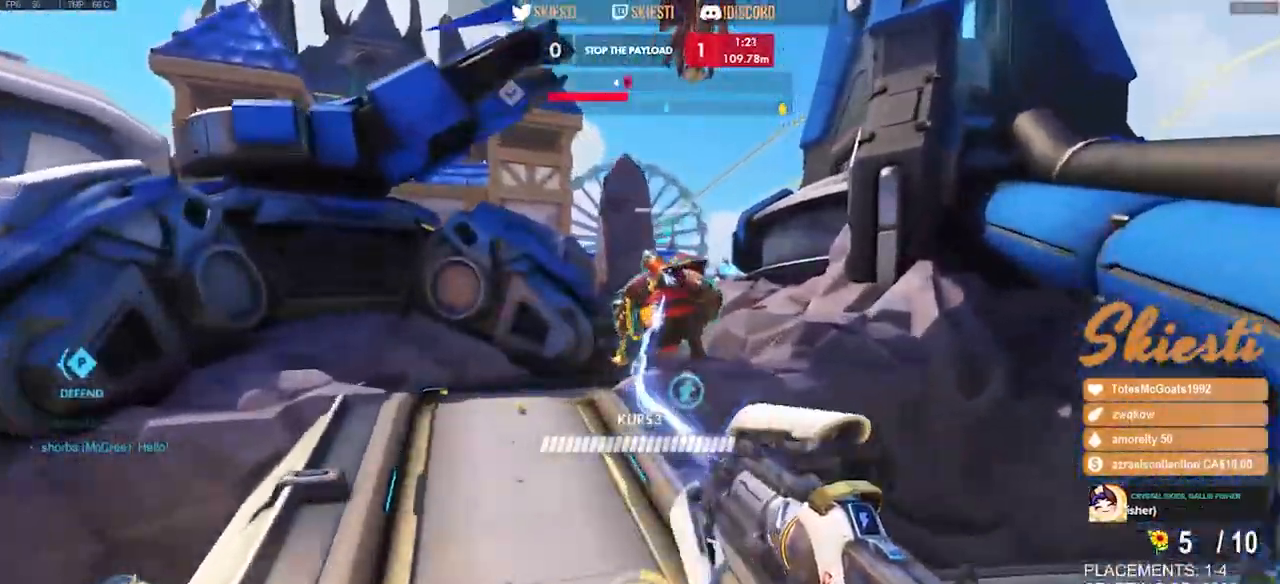
{"keys": ["d", "shift", "space", "w"], "mouse": ["left"], "events": [[50, "space", "down"]]}
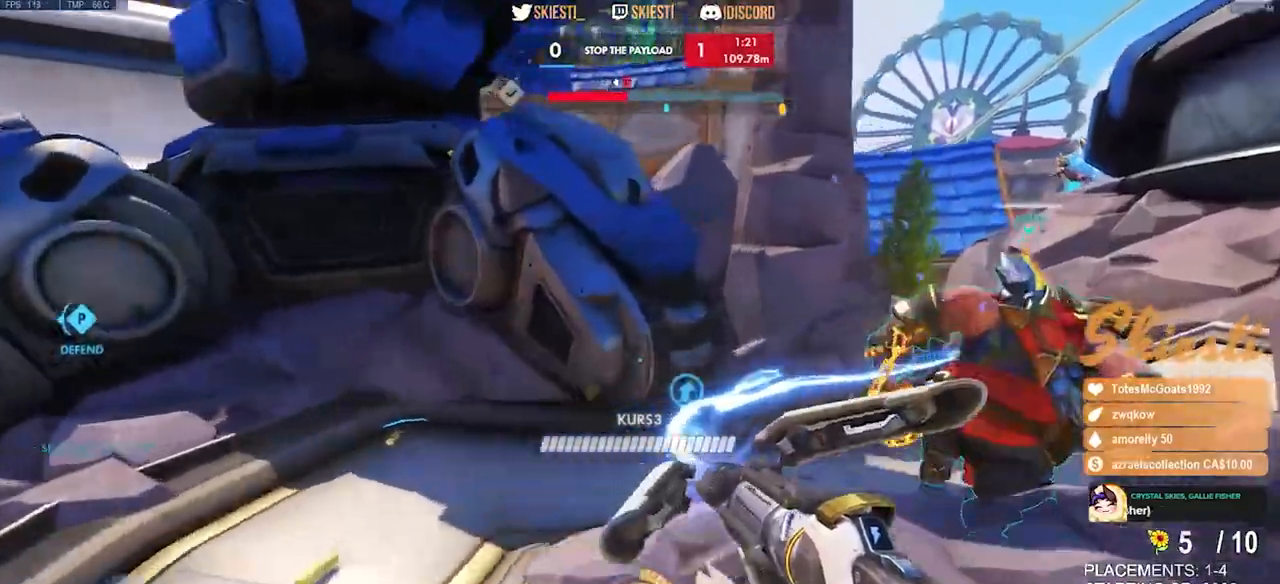
{"keys": ["a", "s", "space"], "mouse": ["left"], "events": [[117, "a", "down"], [167, "d", "up"], [200, "space", "up"], [217, "shift", "up"], [217, "w", "up"], [417, "s", "down"], [417, "space", "down"]]}
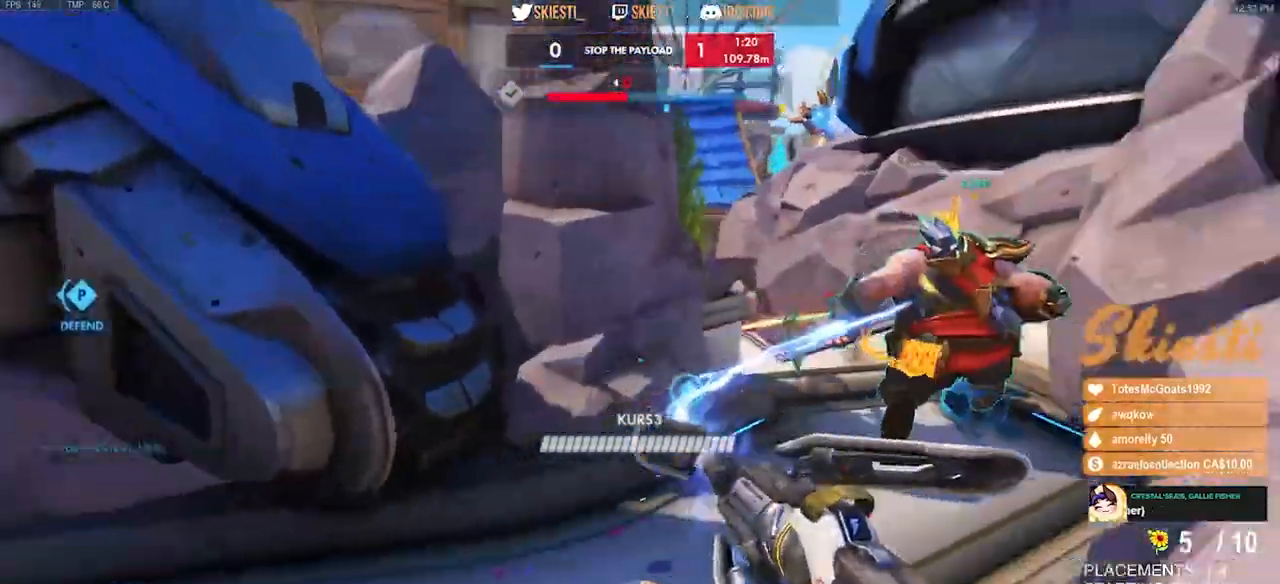
{"keys": ["s"], "mouse": ["left"], "events": [[100, "space", "up"], [183, "a", "up"]]}
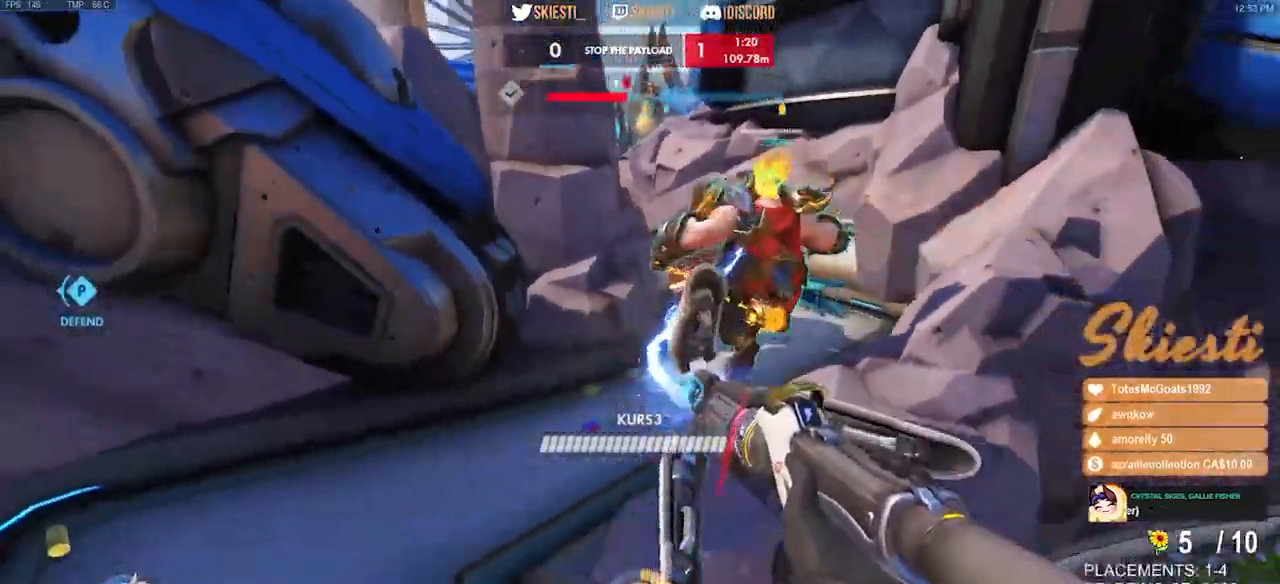
{"keys": ["d", "w"], "mouse": ["left", "right"], "events": [[117, "d", "down"], [183, "s", "up"], [233, "mouse_right", "down"], [383, "w", "down"]]}
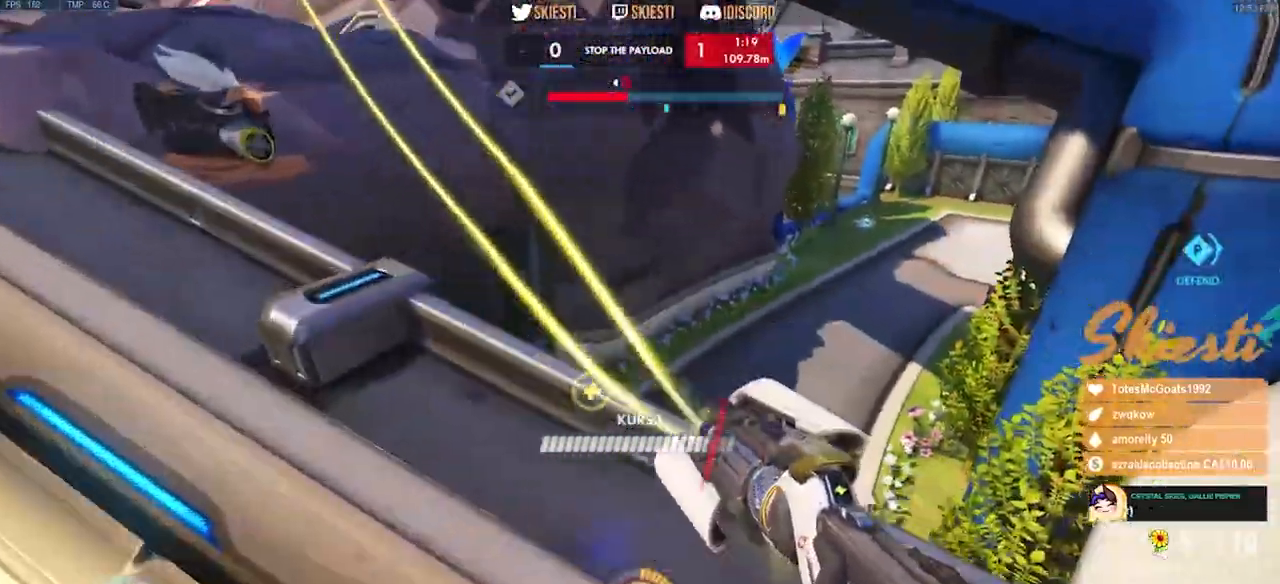
{"keys": ["d", "space"], "mouse": ["left", "right"], "events": [[350, "w", "up"], [467, "space", "down"]]}
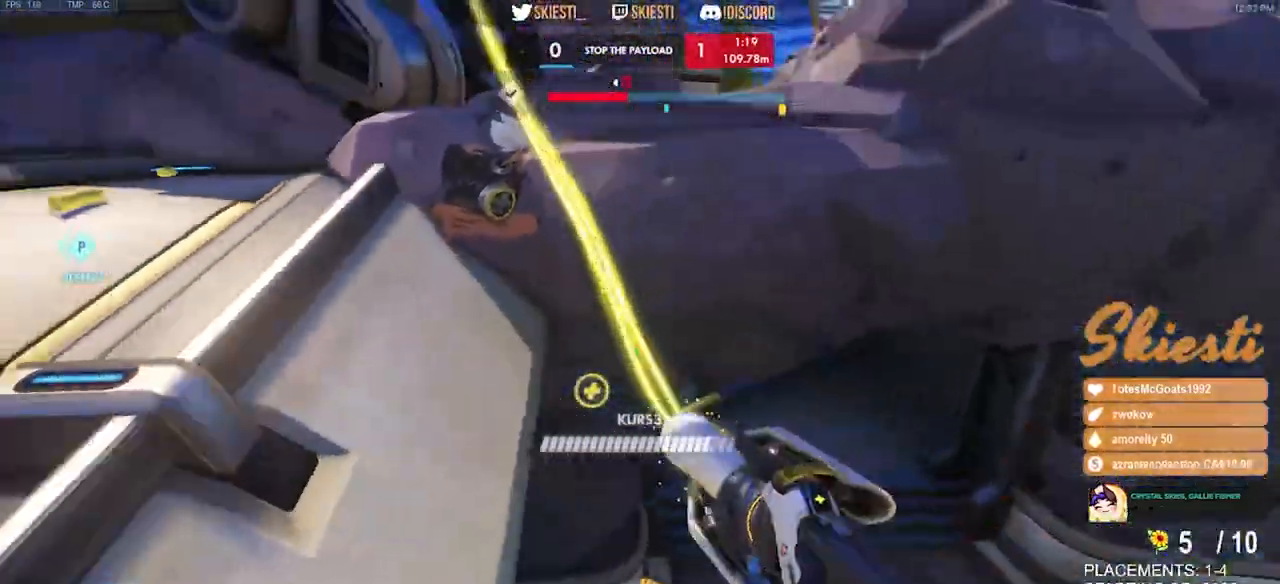
{"keys": ["d", "s", "space"], "mouse": ["right"], "events": [[50, "s", "down"], [283, "mouse_left", "up"]]}
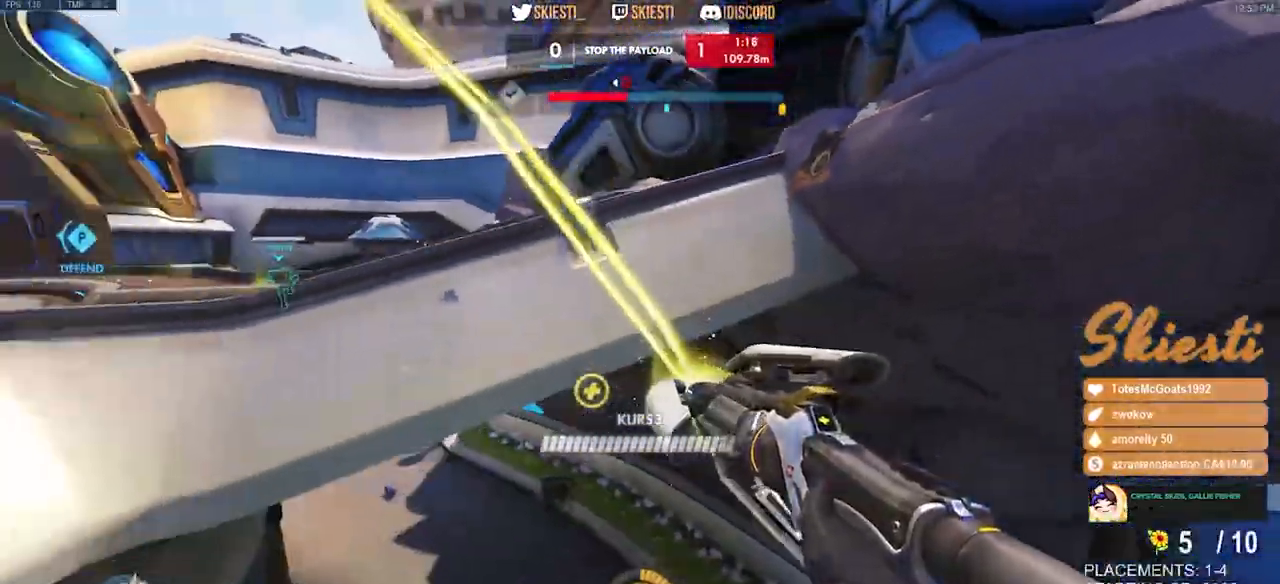
{"keys": ["a", "s", "space"], "mouse": ["right"], "events": [[150, "d", "up"], [183, "a", "down"]]}